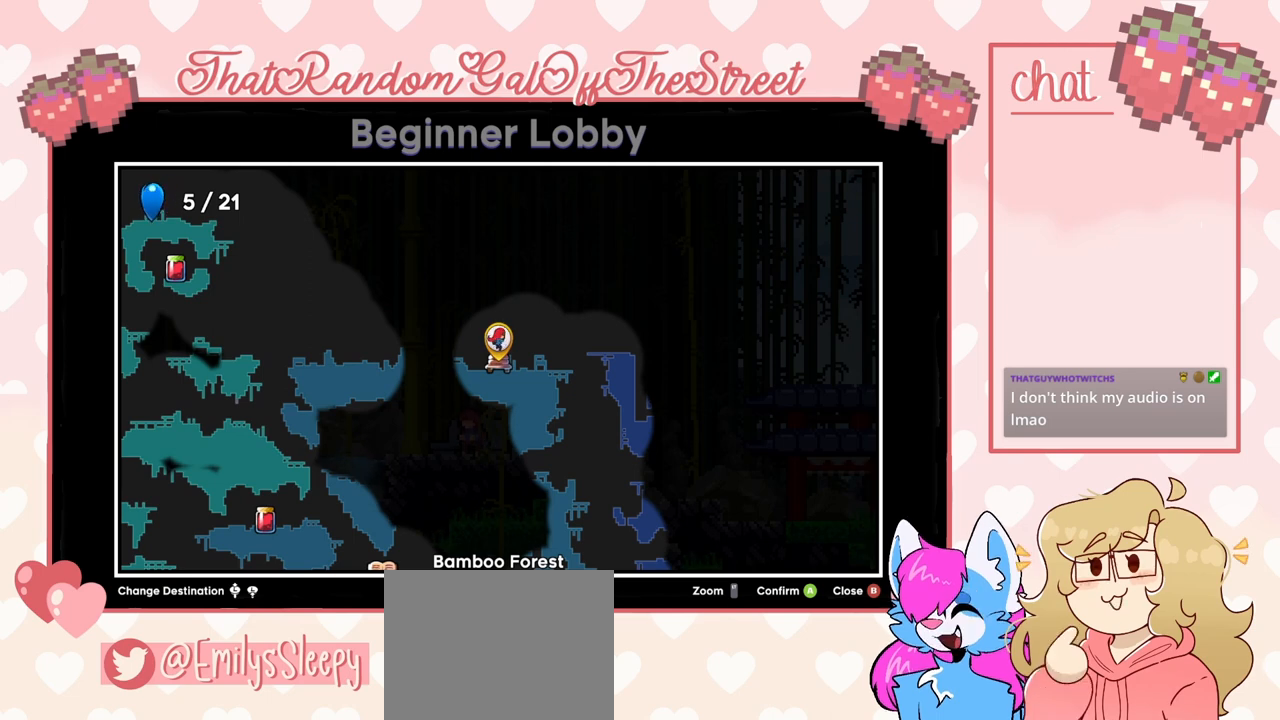
Gameplay with a controller (Xbox layout); each line is a JSON object with the inputs held at the frame after it. "events" lists button and stick changes between this image and that frame as [ms after this image, input, new state], when the widget could be followed in between.
{"buttons": [], "left_stick": "center", "right_stick": "center", "events": [[233, "right_stick", "down-left"], [367, "right_stick", "center"]]}
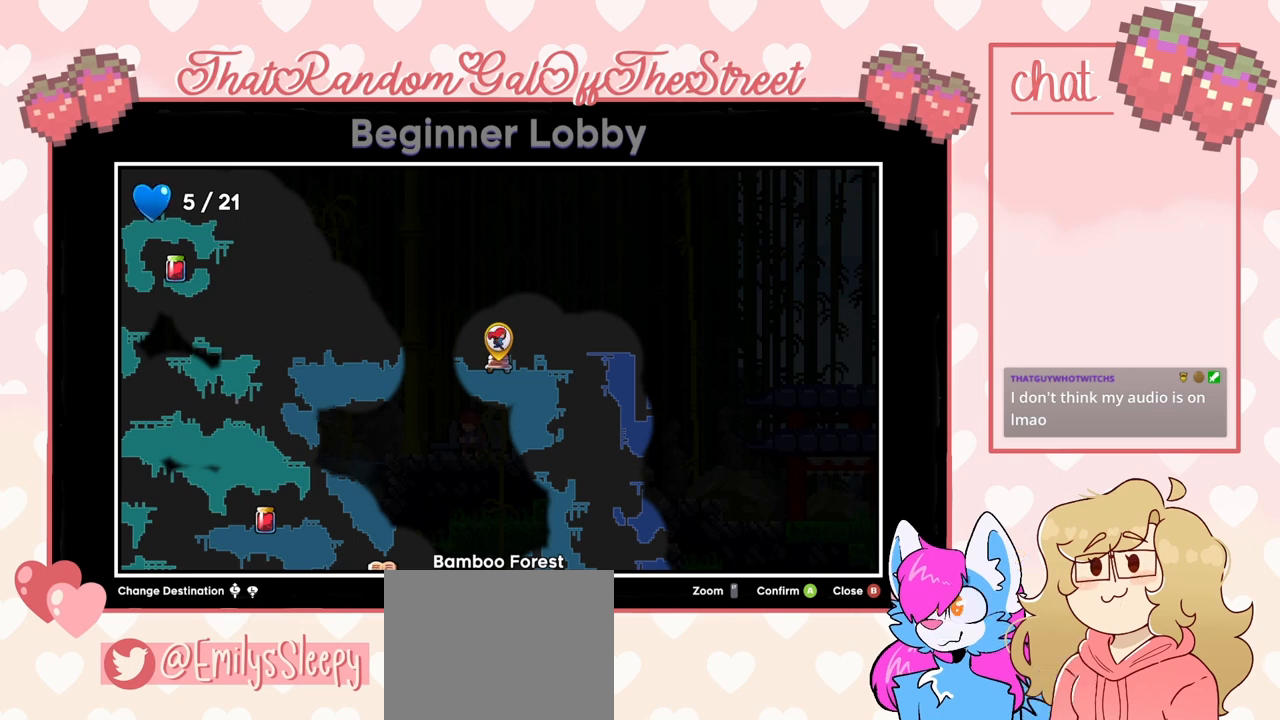
{"buttons": [], "left_stick": "center", "right_stick": "center", "events": []}
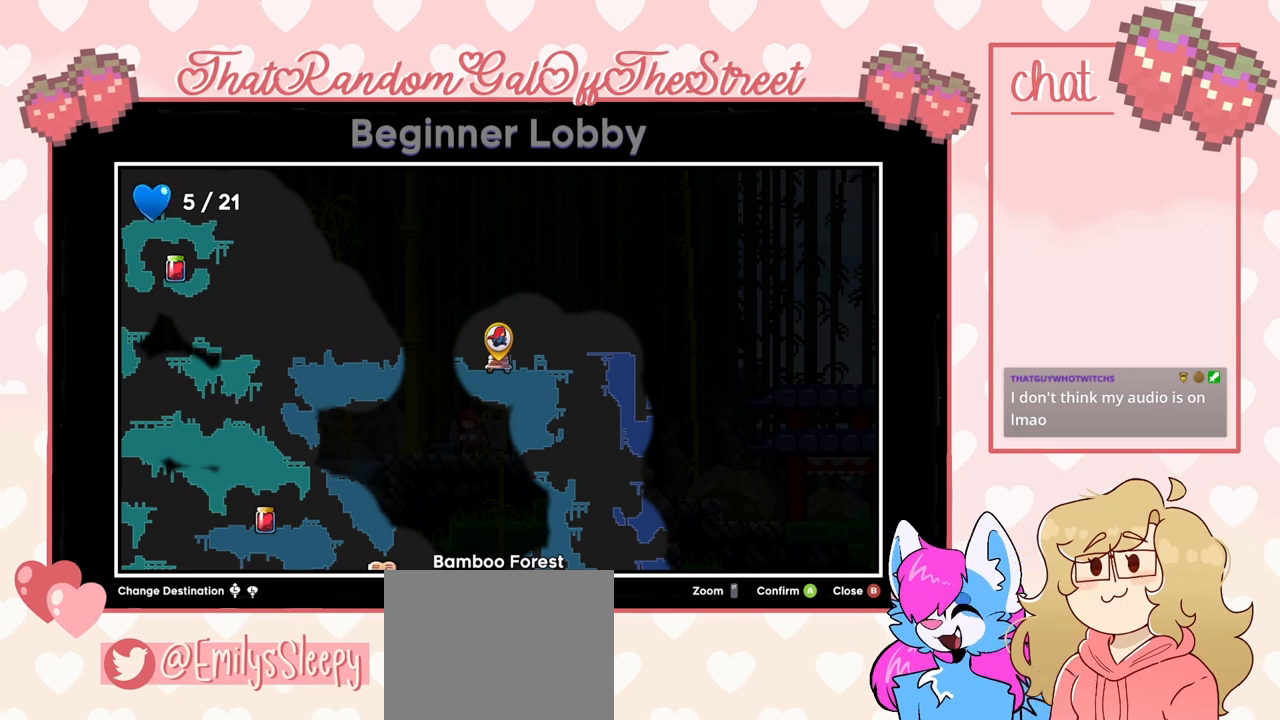
{"buttons": [], "left_stick": "center", "right_stick": "center", "events": [[233, "L1", "down"], [367, "L1", "up"]]}
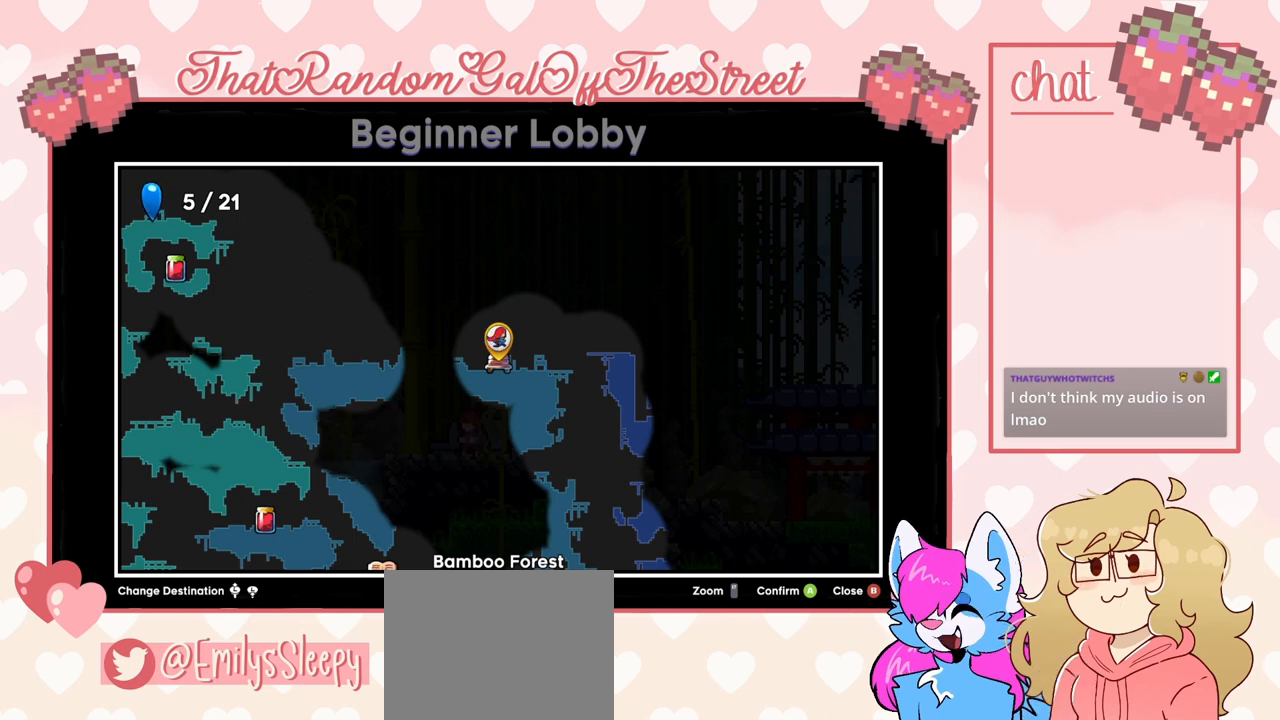
{"buttons": ["B"], "left_stick": "center", "right_stick": "center", "events": [[400, "B", "down"]]}
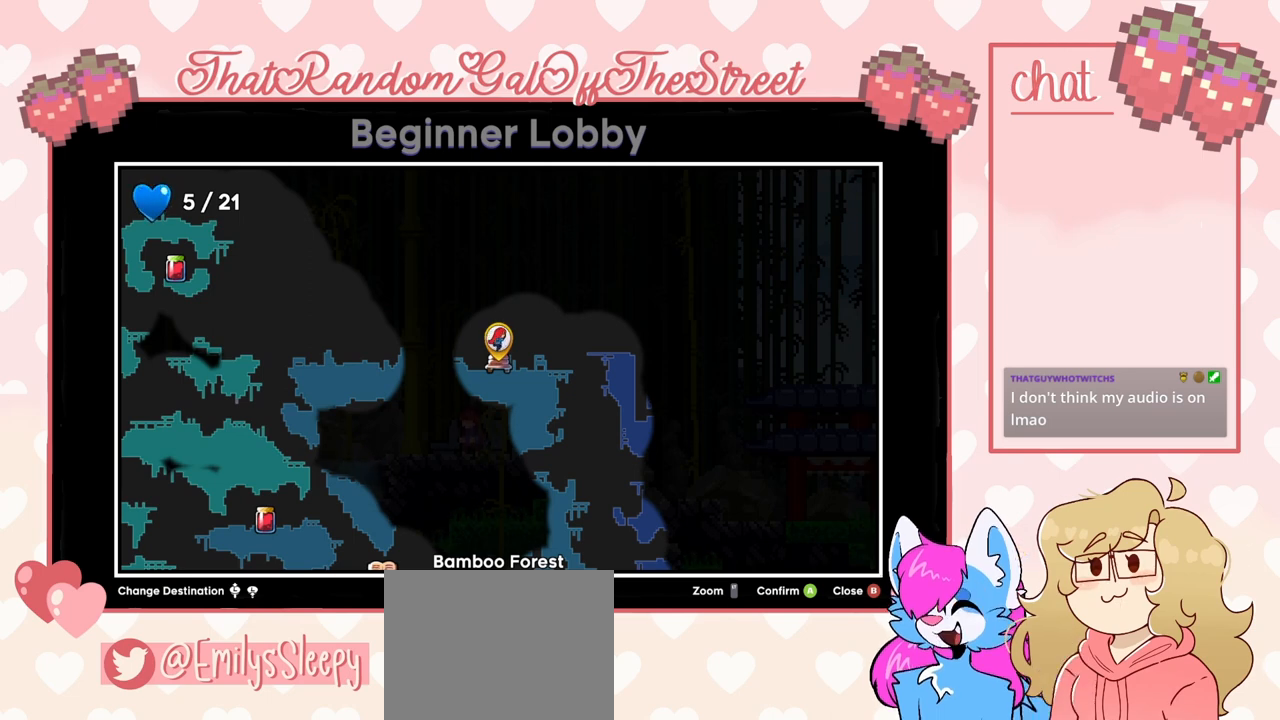
{"buttons": [], "left_stick": "center", "right_stick": "center", "events": [[33, "B", "up"]]}
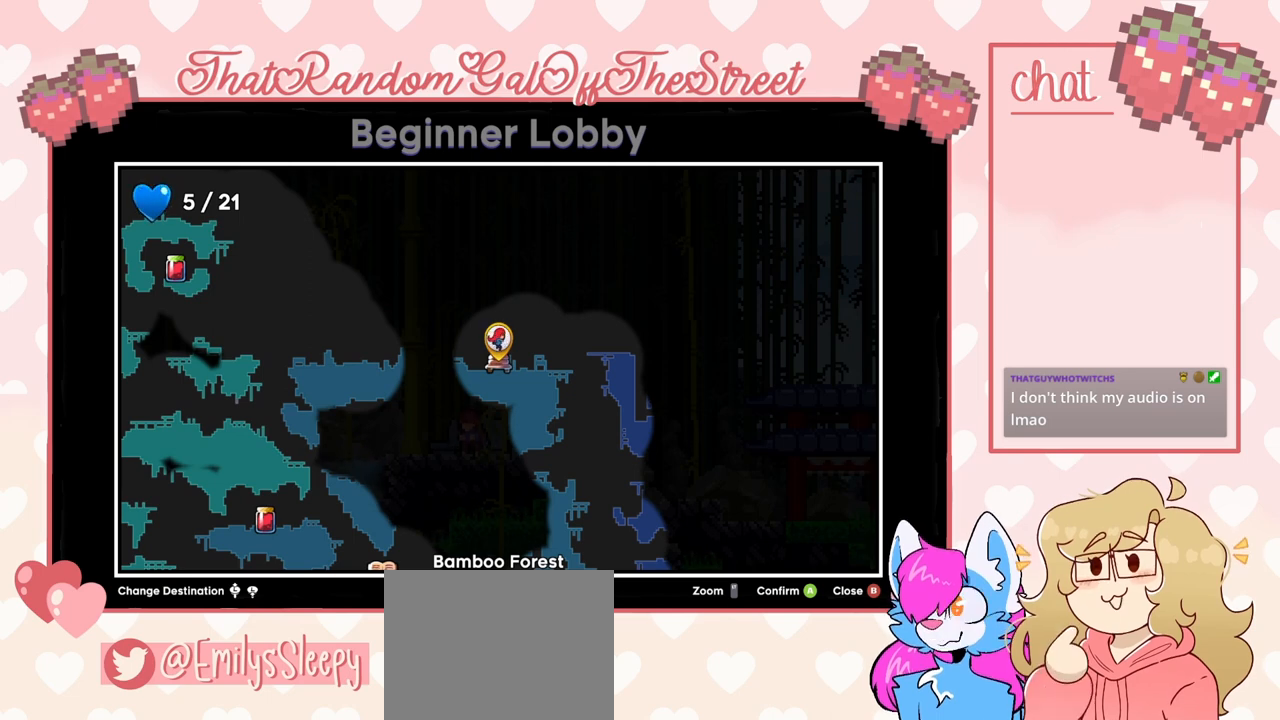
{"buttons": [], "left_stick": "center", "right_stick": "center", "events": []}
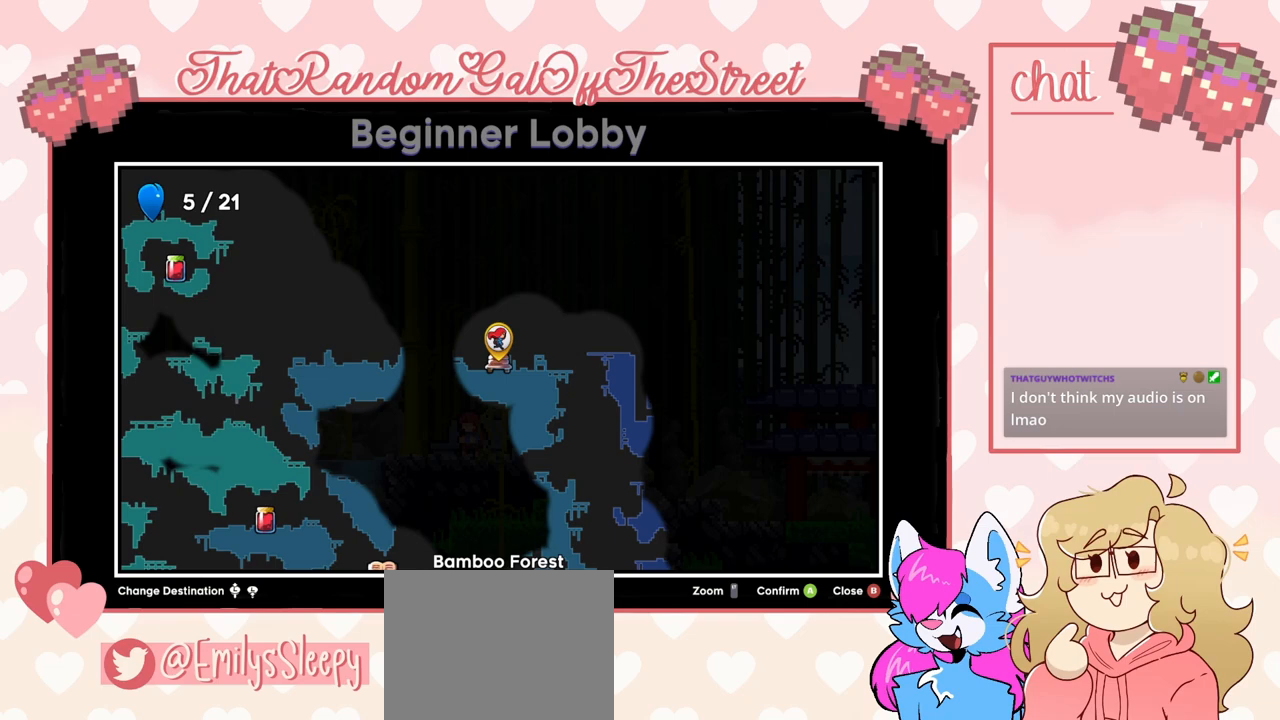
{"buttons": [], "left_stick": "center", "right_stick": "center", "events": []}
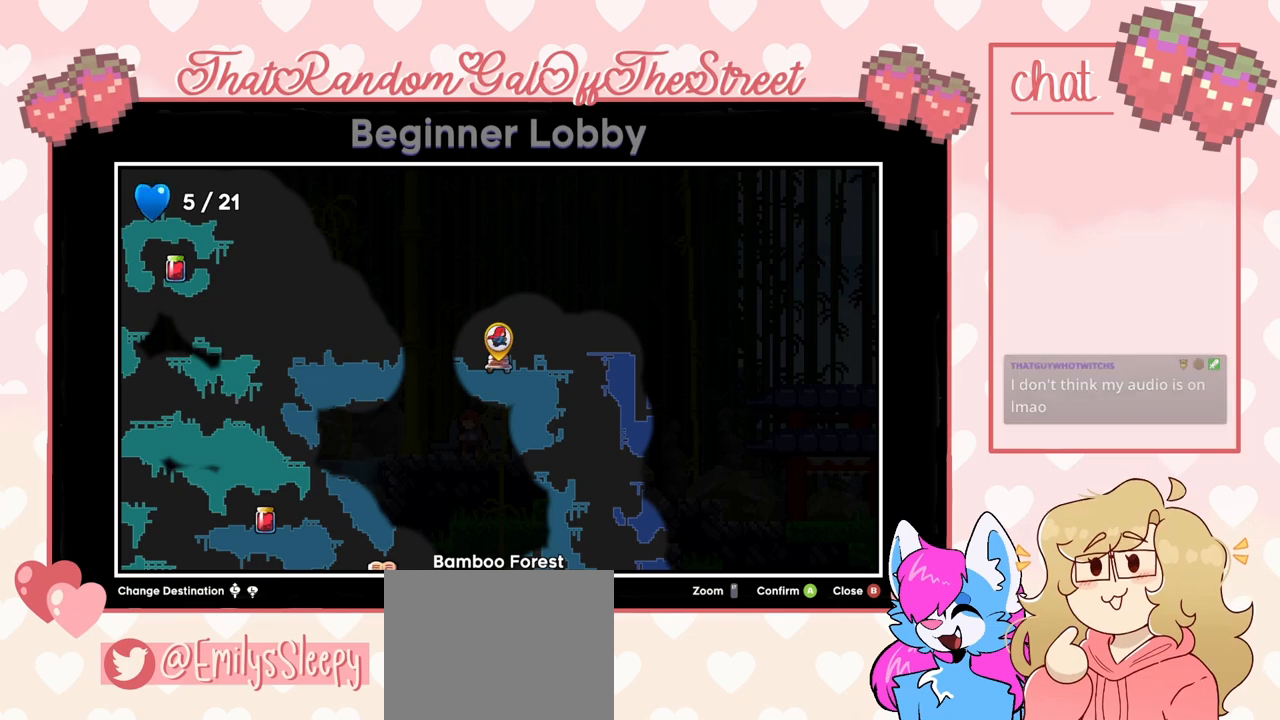
{"buttons": [], "left_stick": "center", "right_stick": "center", "events": []}
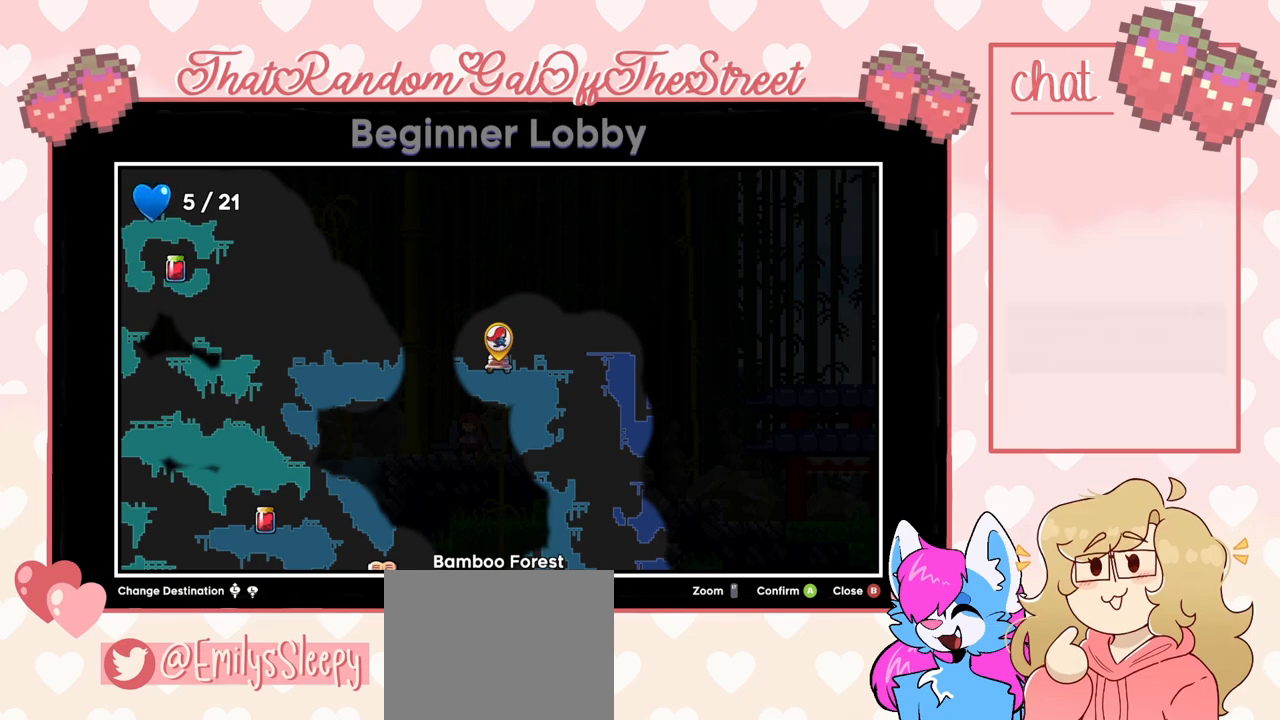
{"buttons": [], "left_stick": "center", "right_stick": "center", "events": []}
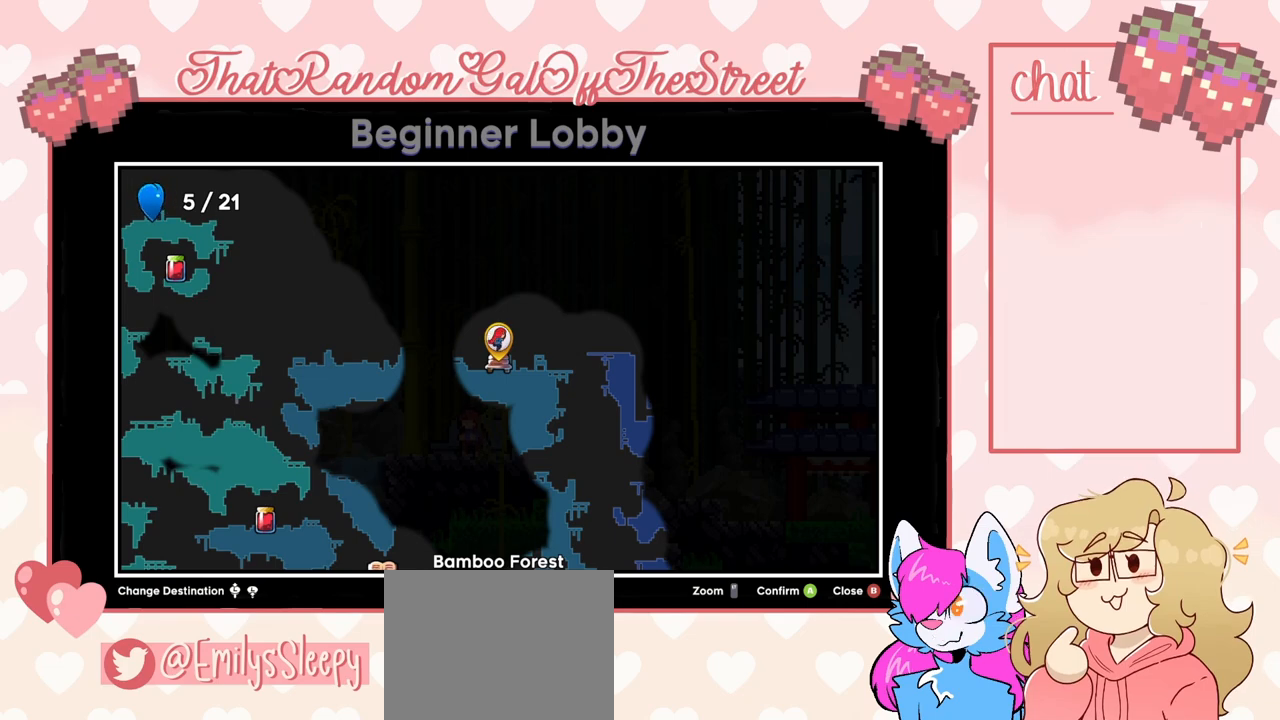
{"buttons": ["B"], "left_stick": "center", "right_stick": "center", "events": [[400, "B", "down"]]}
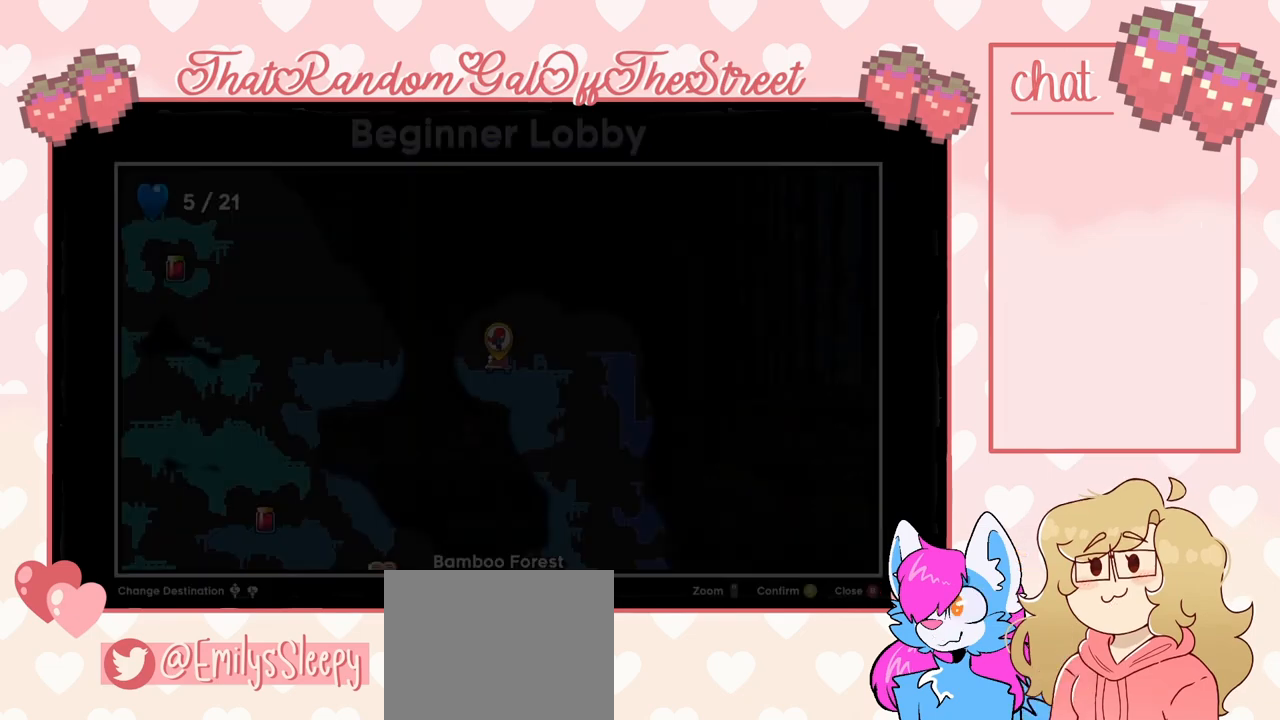
{"buttons": [], "left_stick": "center", "right_stick": "center", "events": [[33, "B", "up"]]}
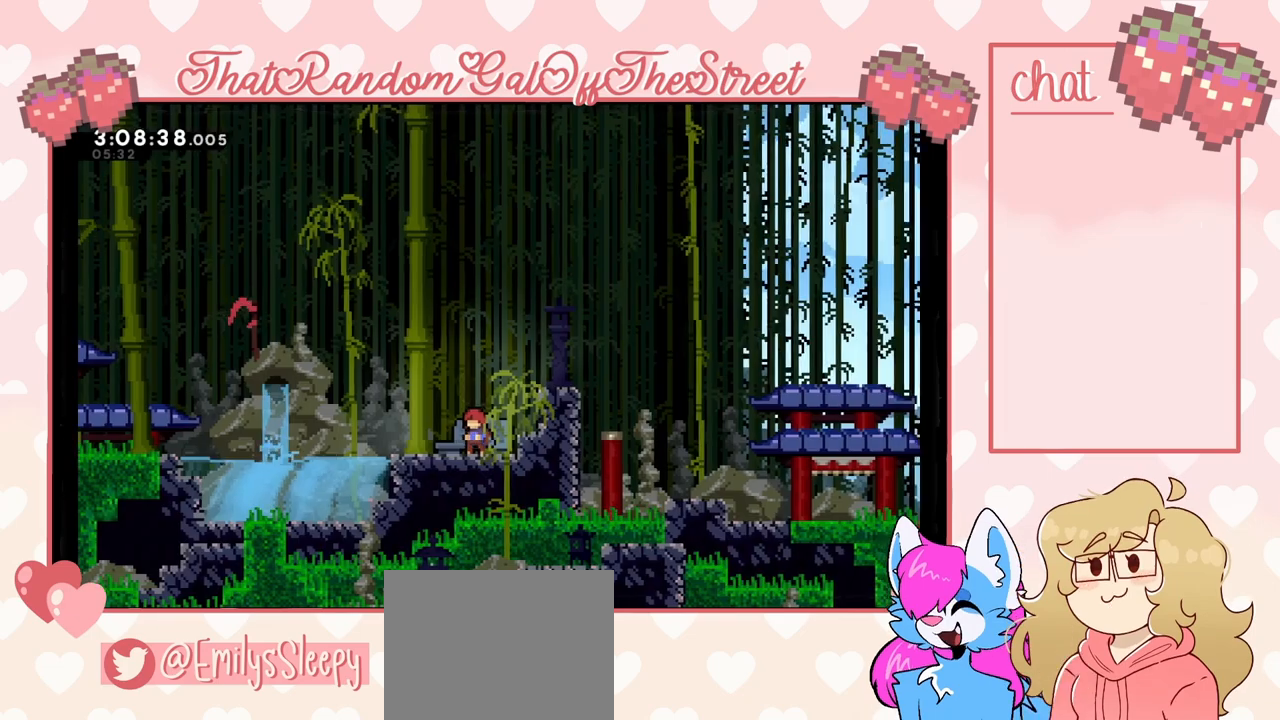
{"buttons": [], "left_stick": "left", "right_stick": "center", "events": [[367, "left_stick", "left"]]}
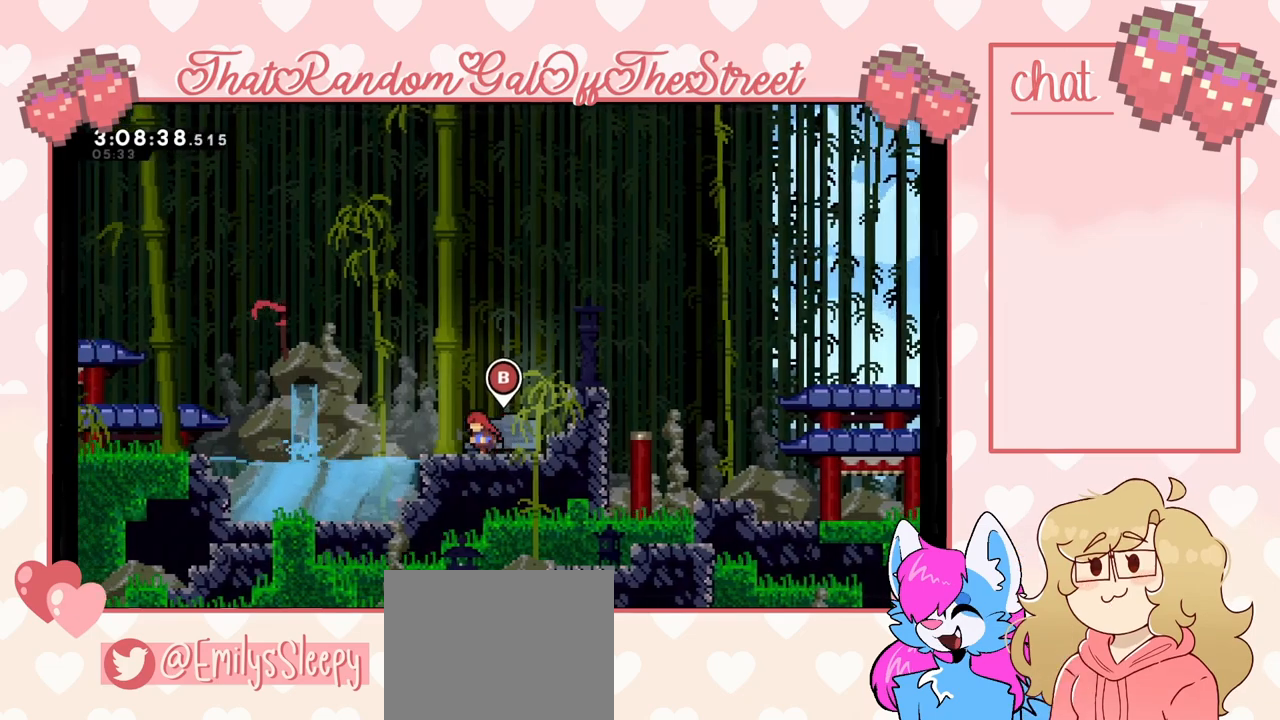
{"buttons": ["A"], "left_stick": "left", "right_stick": "center", "events": [[100, "A", "down"]]}
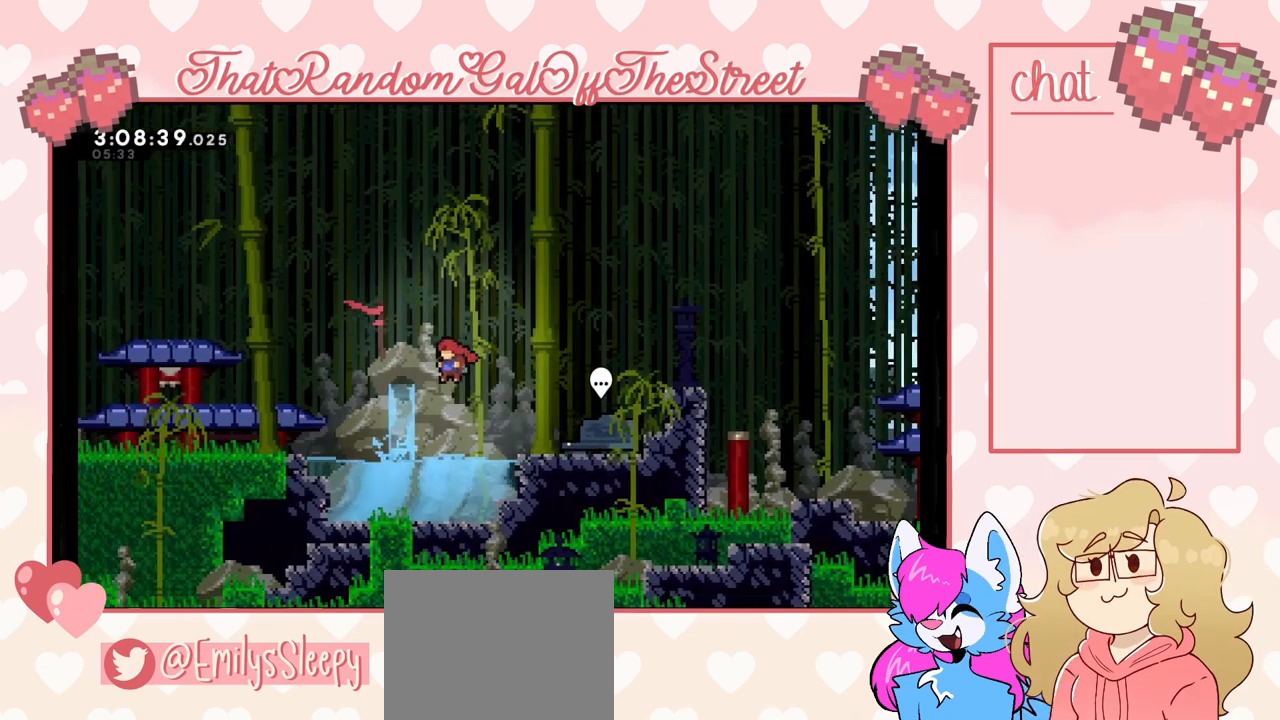
{"buttons": ["A"], "left_stick": "left", "right_stick": "center", "events": [[67, "A", "up"], [367, "A", "down"]]}
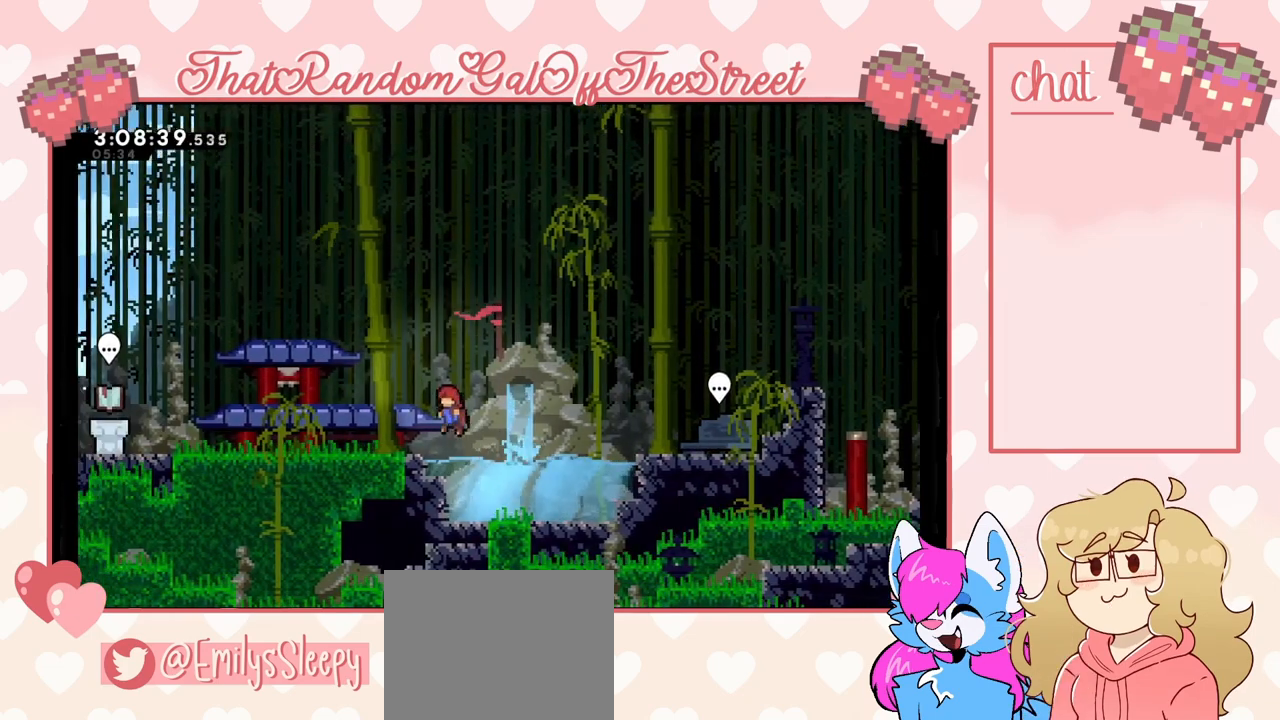
{"buttons": ["A", "L2"], "left_stick": "up-left", "right_stick": "center", "events": [[33, "left_stick", "up-left"], [133, "A", "up"], [267, "L2", "down"], [333, "A", "down"]]}
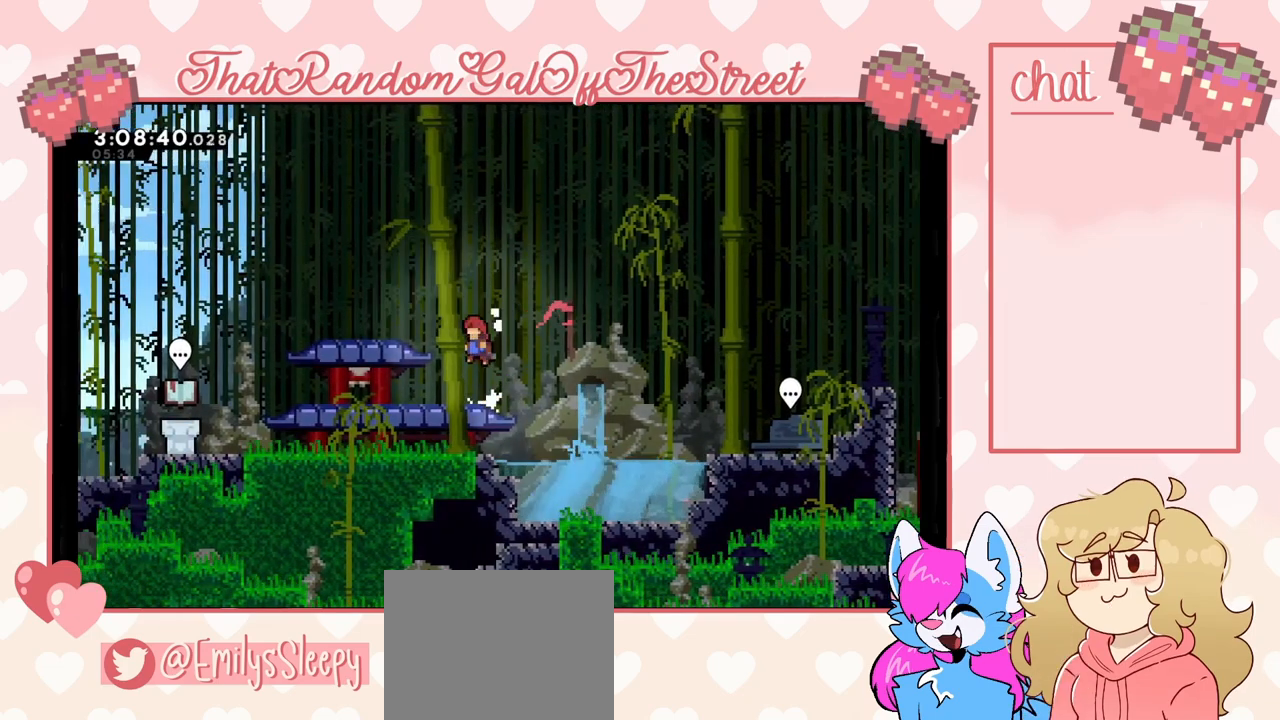
{"buttons": ["A"], "left_stick": "center", "right_stick": "center", "events": [[33, "A", "up"], [33, "L2", "up"], [133, "left_stick", "center"], [367, "A", "down"]]}
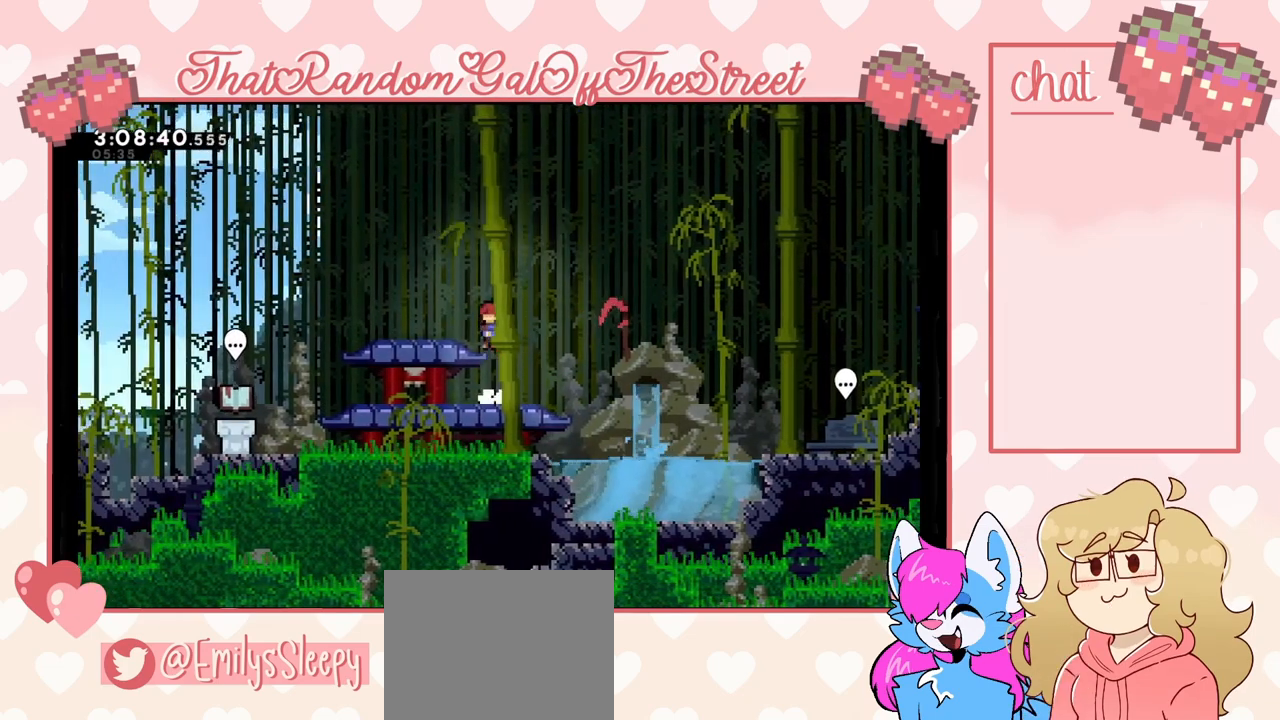
{"buttons": [], "left_stick": "left", "right_stick": "center", "events": [[67, "left_stick", "left"], [133, "A", "up"], [200, "L2", "down"], [267, "A", "down"], [400, "A", "up"], [400, "L2", "up"]]}
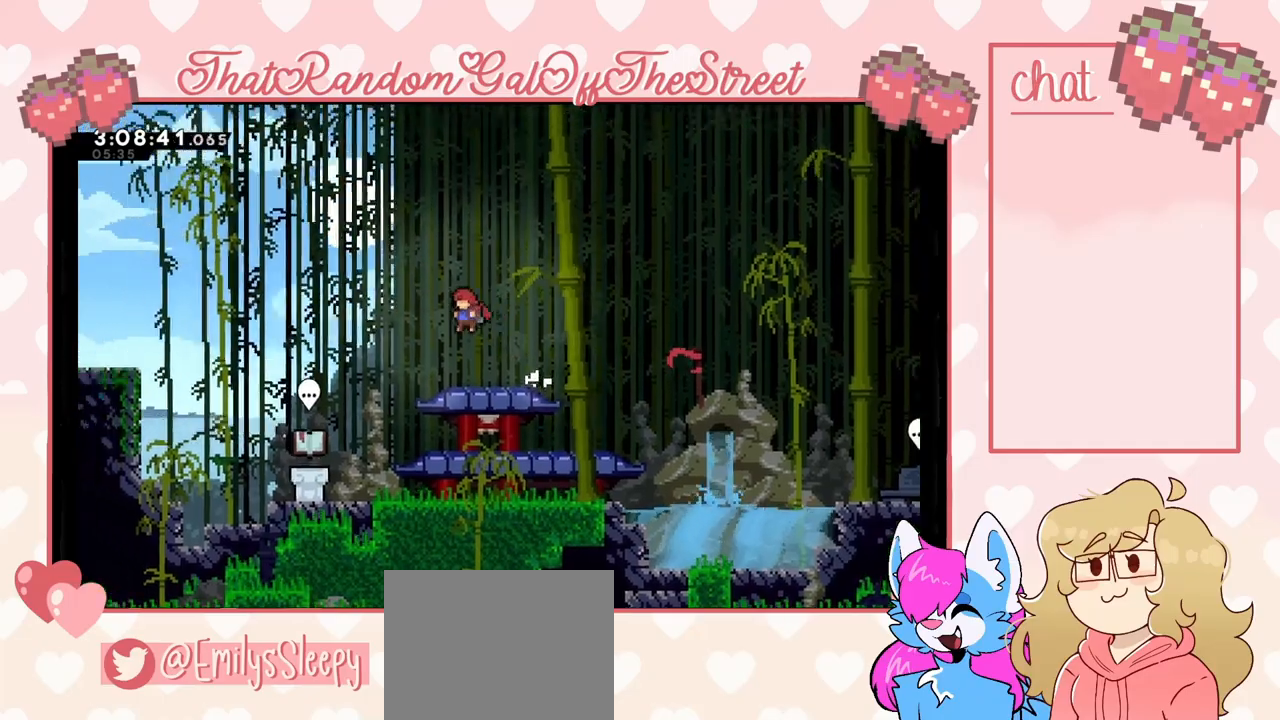
{"buttons": [], "left_stick": "left", "right_stick": "center", "events": []}
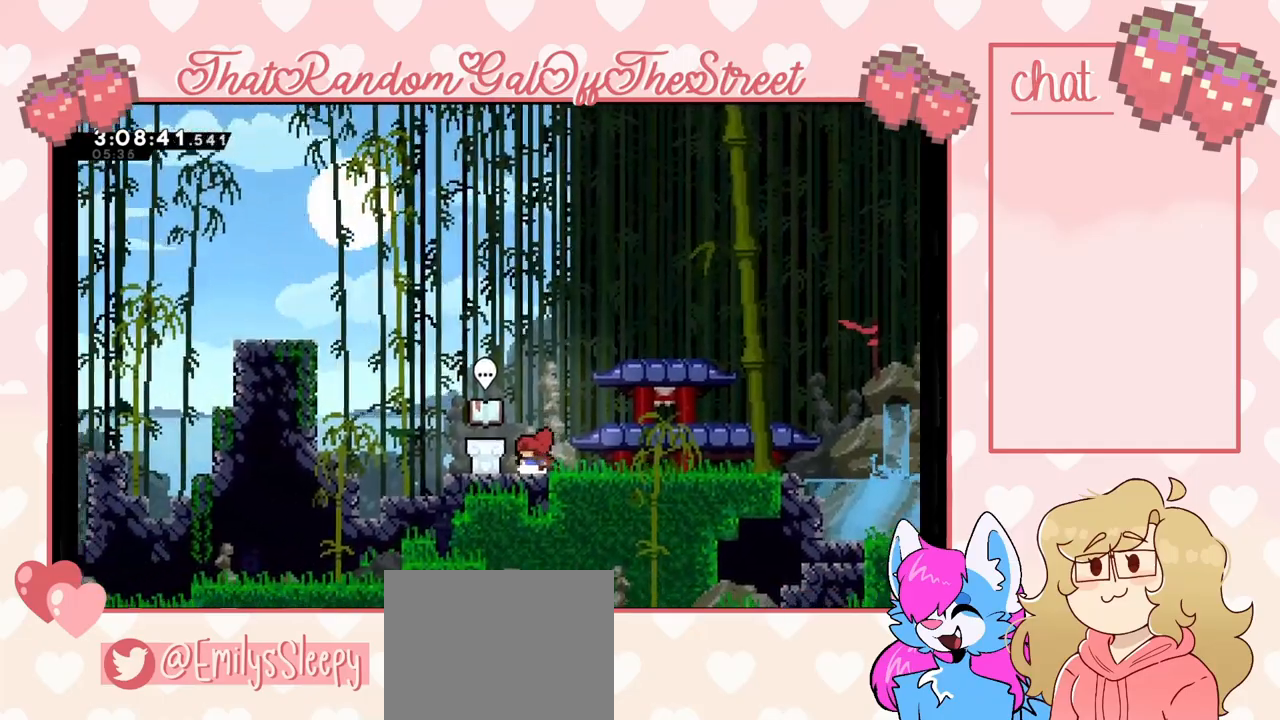
{"buttons": ["X"], "left_stick": "up-left", "right_stick": "center", "events": [[200, "A", "down"], [367, "A", "up"], [400, "left_stick", "up-left"], [500, "X", "down"]]}
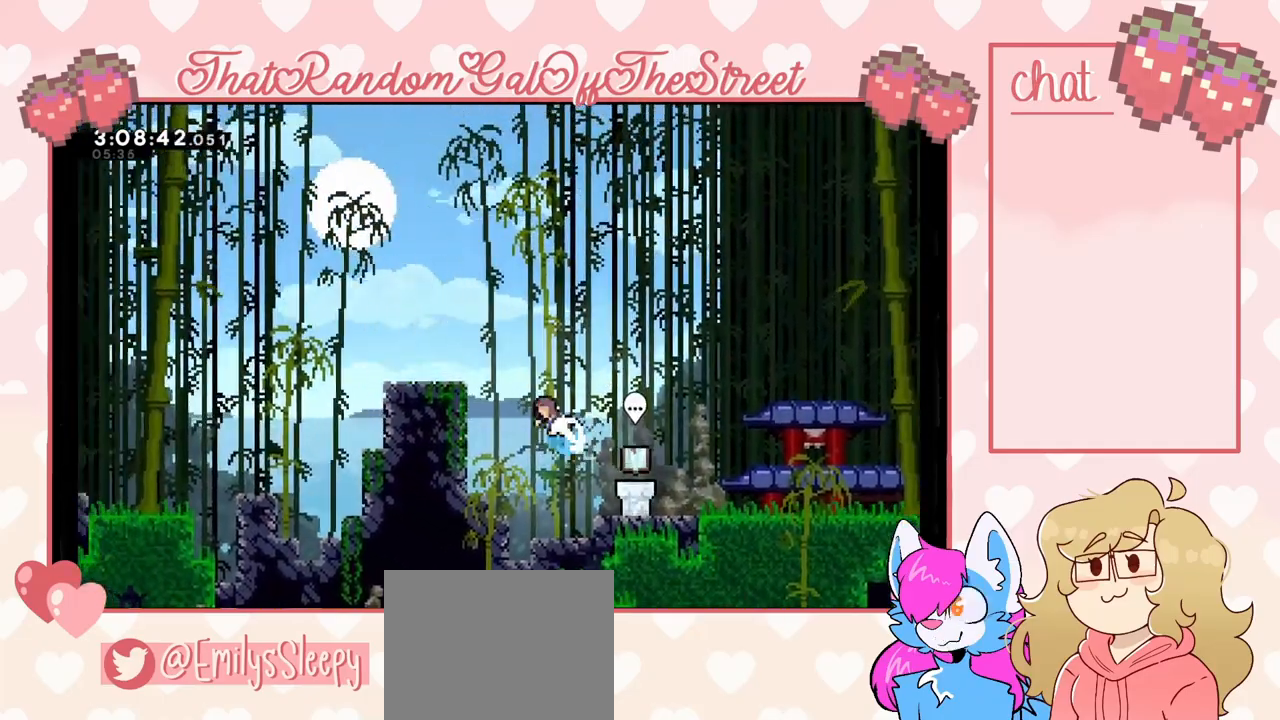
{"buttons": [], "left_stick": "right", "right_stick": "center", "events": [[133, "X", "up"], [300, "left_stick", "left"], [500, "left_stick", "right"]]}